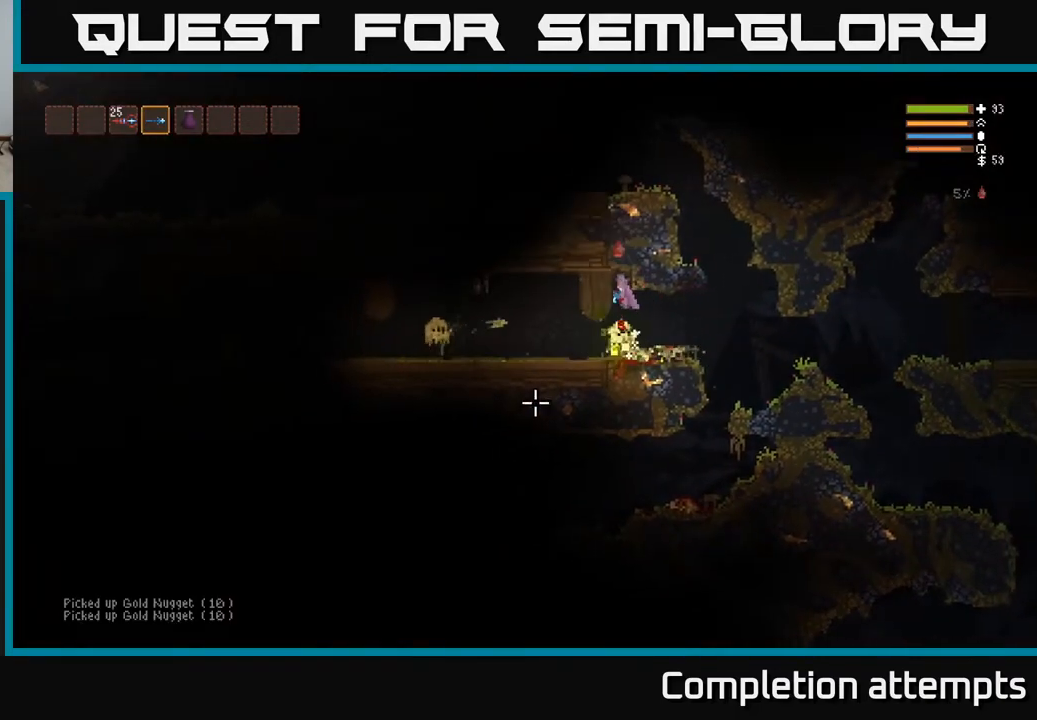
Gameplay with a controller (Xbox layout); each line is a JSON object with the inputs held at the frame after it. "events" lists button and stick changes between this image and that frame as [ms after this image, input, new state], when the widget could be followed in between.
{"buttons": [], "left_stick": "left", "right_stick": "left", "events": [[67, "right_stick", "down"], [250, "left_stick", "right"], [283, "right_stick", "left"], [500, "left_stick", "left"]]}
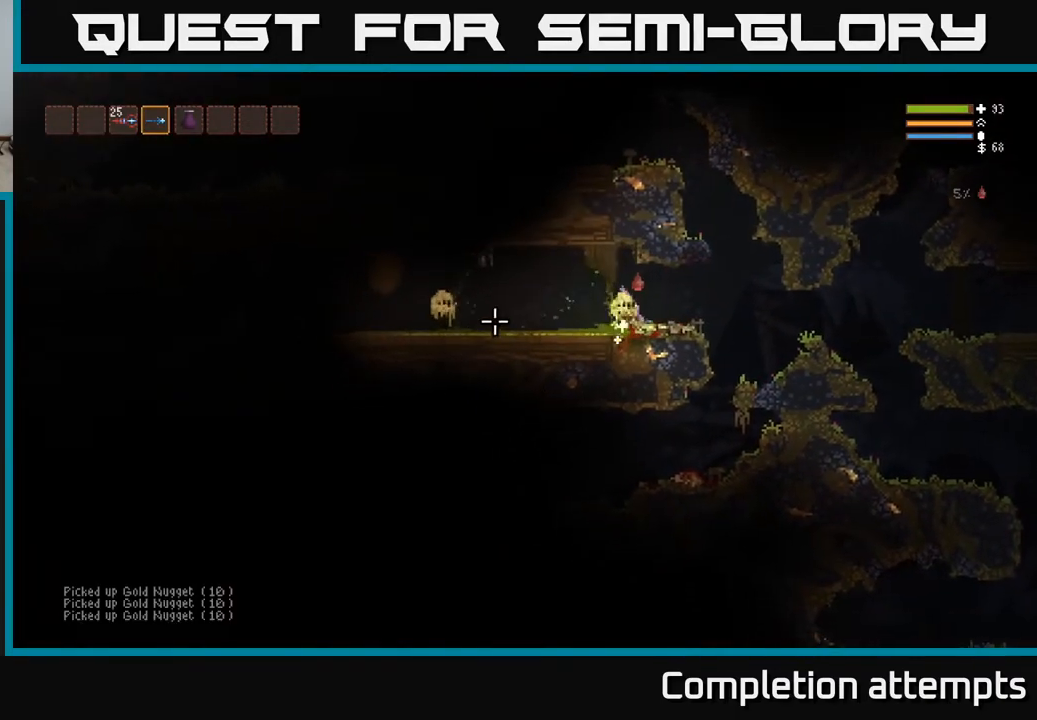
{"buttons": ["L2"], "left_stick": "left", "right_stick": "left", "events": [[100, "L2", "down"], [133, "R2", "down"], [133, "left_stick", "center"], [183, "left_stick", "right"], [233, "L2", "up"], [233, "R2", "up"], [433, "L2", "down"], [433, "left_stick", "left"]]}
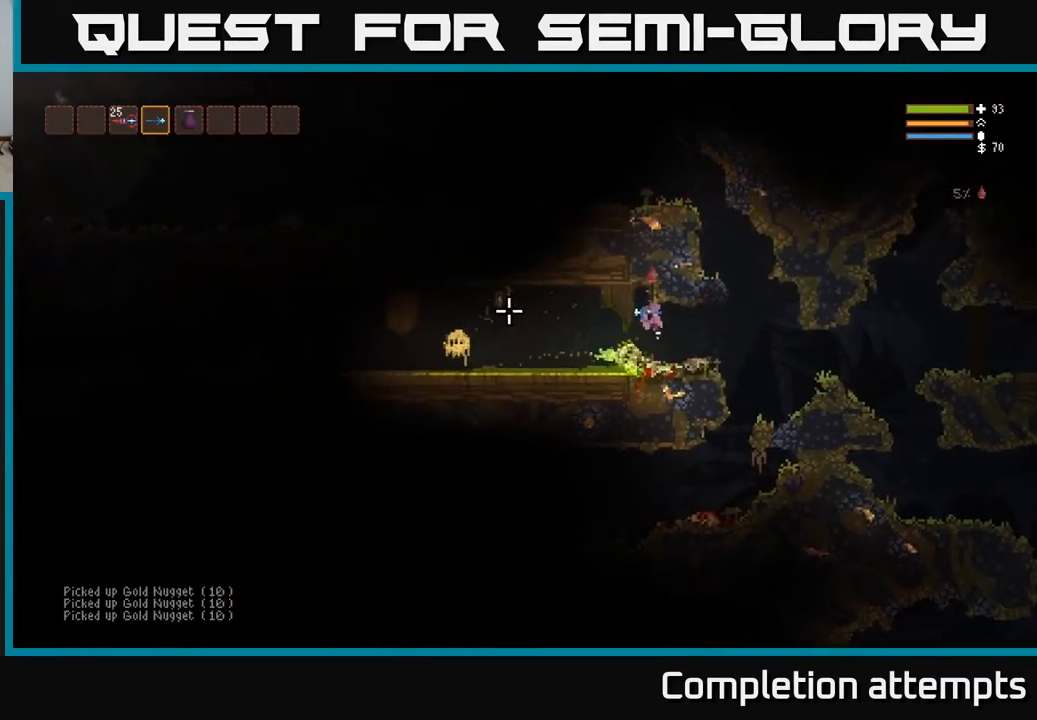
{"buttons": [], "left_stick": "center", "right_stick": "left", "events": [[50, "left_stick", "center"], [83, "L2", "up"], [100, "left_stick", "right"], [200, "L2", "down"], [283, "left_stick", "center"], [333, "L2", "up"]]}
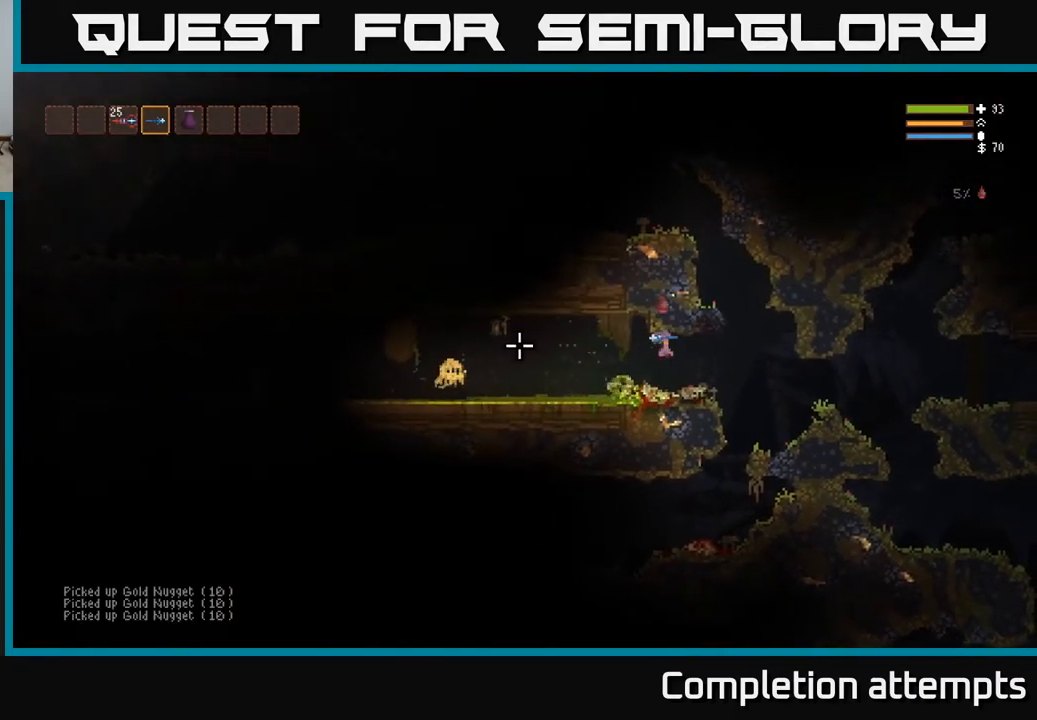
{"buttons": ["L2"], "left_stick": "right", "right_stick": "left", "events": [[83, "left_stick", "right"], [183, "R2", "down"], [233, "left_stick", "center"], [283, "R2", "up"], [383, "L2", "down"], [417, "left_stick", "right"]]}
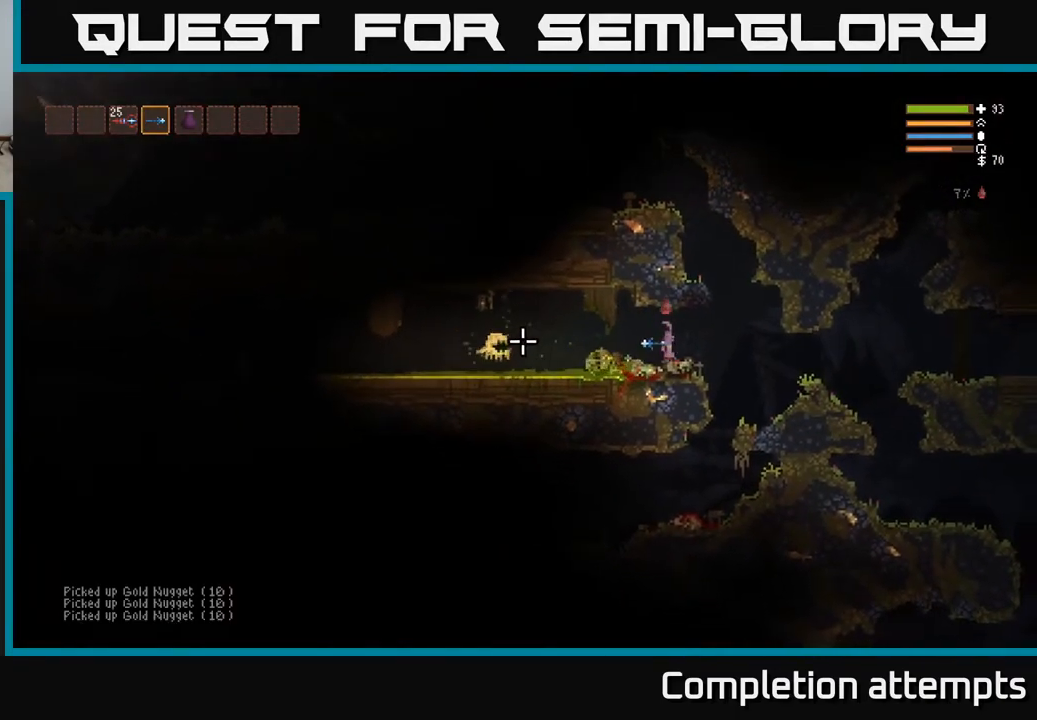
{"buttons": ["L2", "R2"], "left_stick": "right", "right_stick": "left", "events": [[17, "L2", "up"], [17, "R2", "down"], [83, "R2", "up"], [383, "L2", "down"], [383, "left_stick", "center"], [483, "left_stick", "right"], [500, "R2", "down"]]}
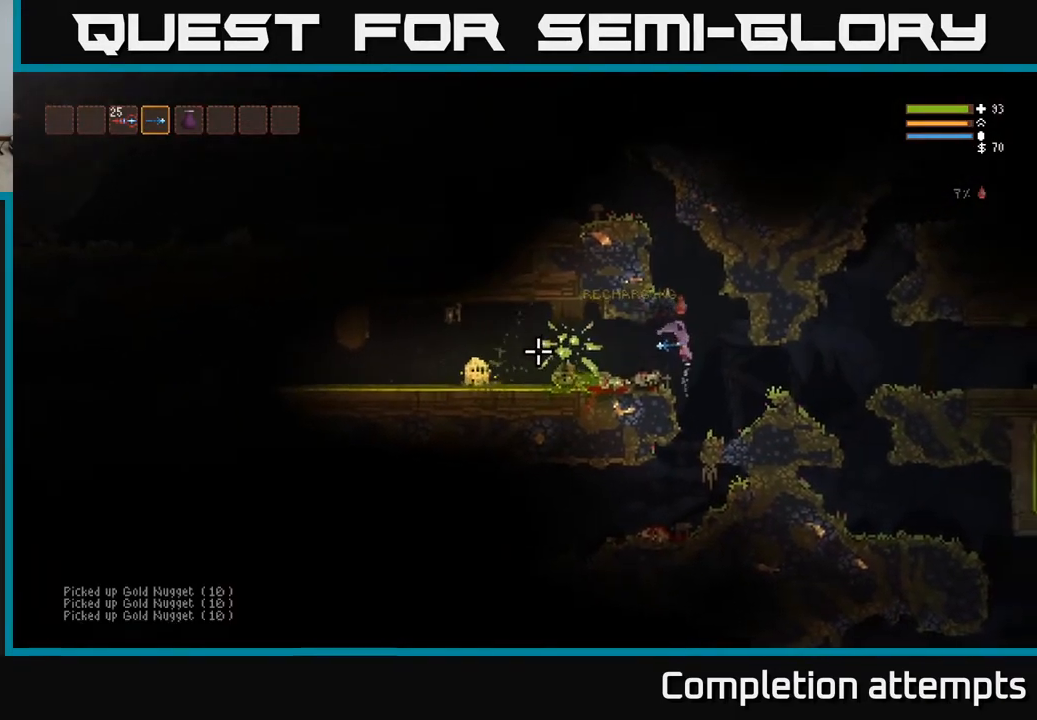
{"buttons": [], "left_stick": "center", "right_stick": "left", "events": [[100, "R2", "up"], [133, "L2", "up"], [150, "left_stick", "center"]]}
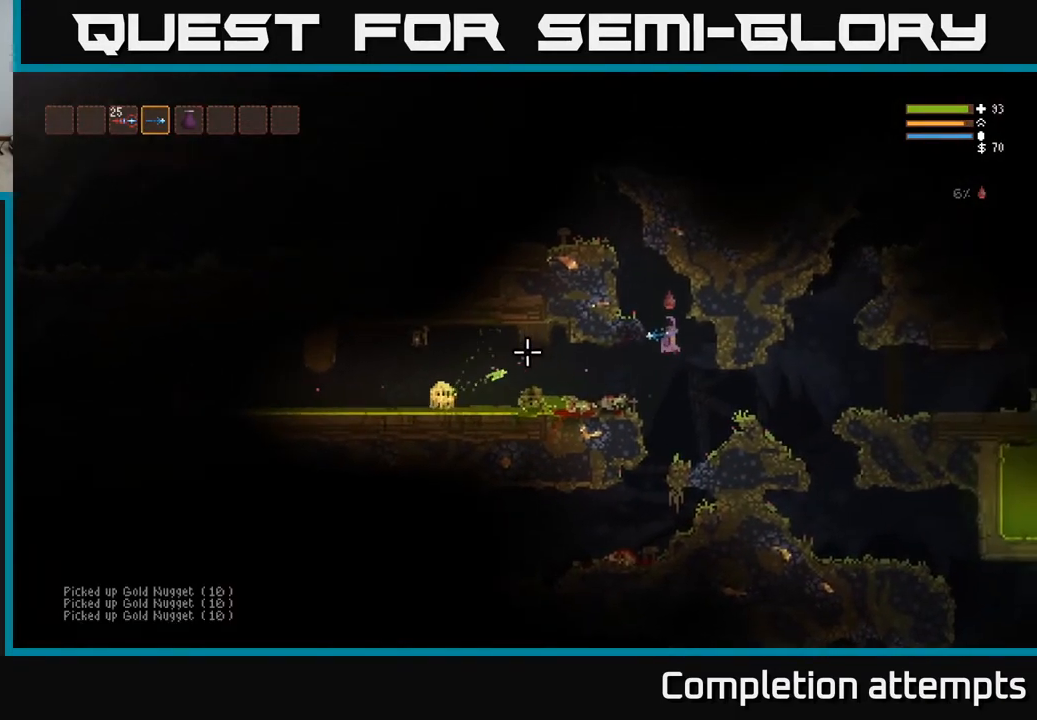
{"buttons": [], "left_stick": "center", "right_stick": "left", "events": [[133, "R2", "down"], [150, "left_stick", "right"], [217, "R2", "up"], [433, "left_stick", "center"]]}
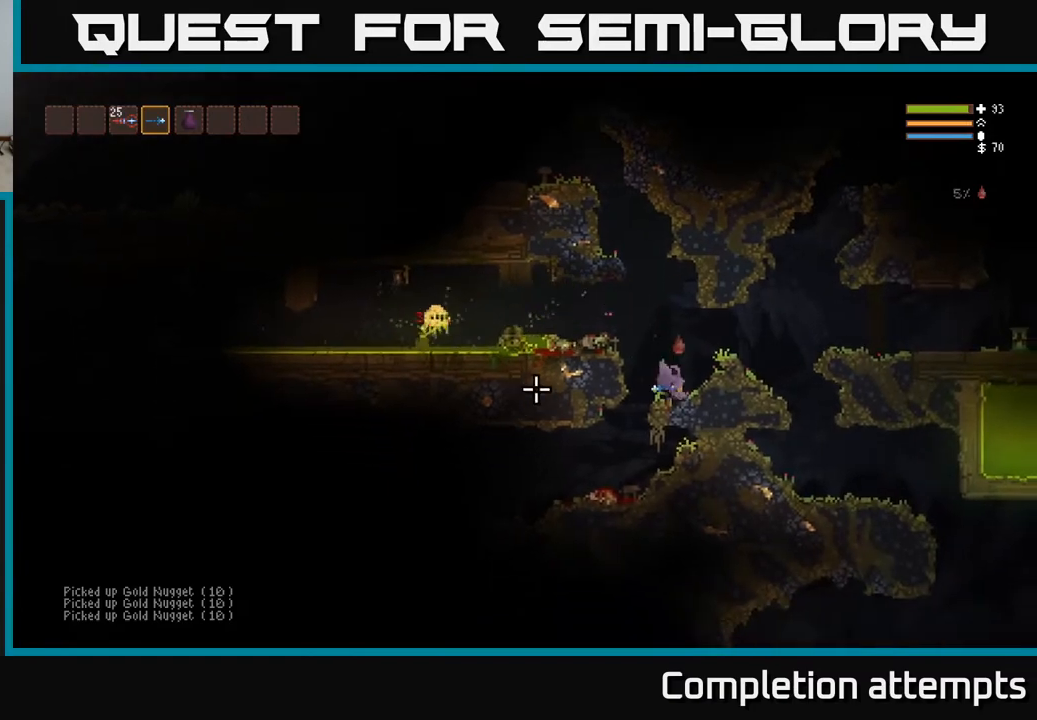
{"buttons": ["L2"], "left_stick": "left", "right_stick": "left", "events": [[233, "L2", "down"], [317, "left_stick", "left"]]}
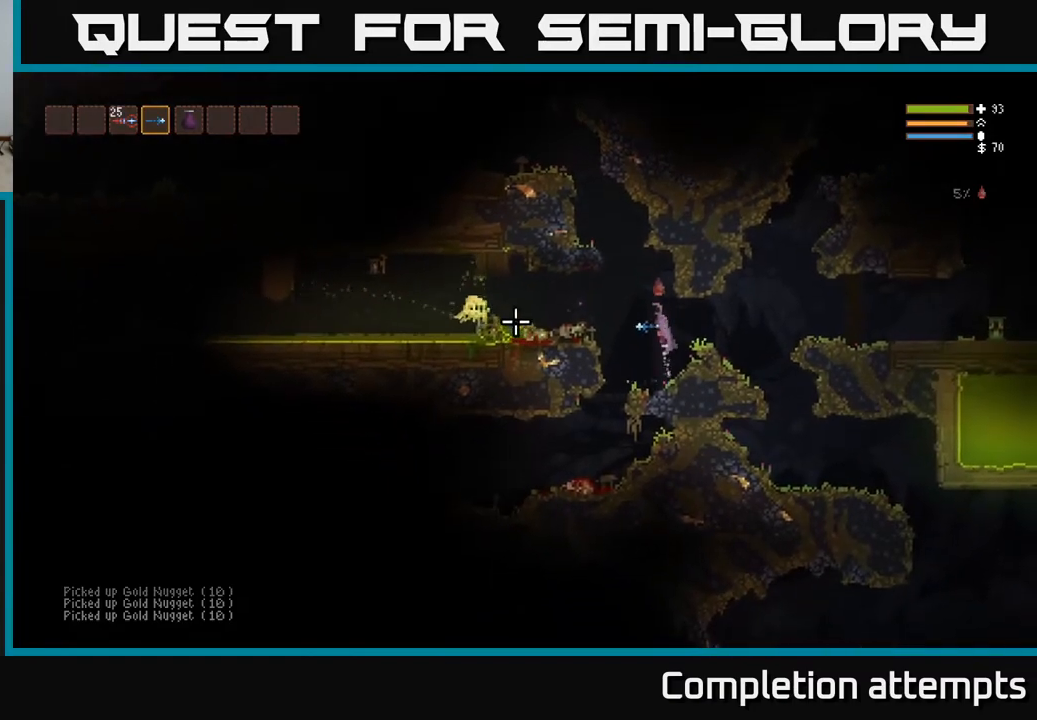
{"buttons": ["L2"], "left_stick": "center", "right_stick": "left", "events": [[83, "R2", "down"], [100, "left_stick", "center"], [117, "L2", "up"], [183, "R2", "up"], [383, "L2", "down"]]}
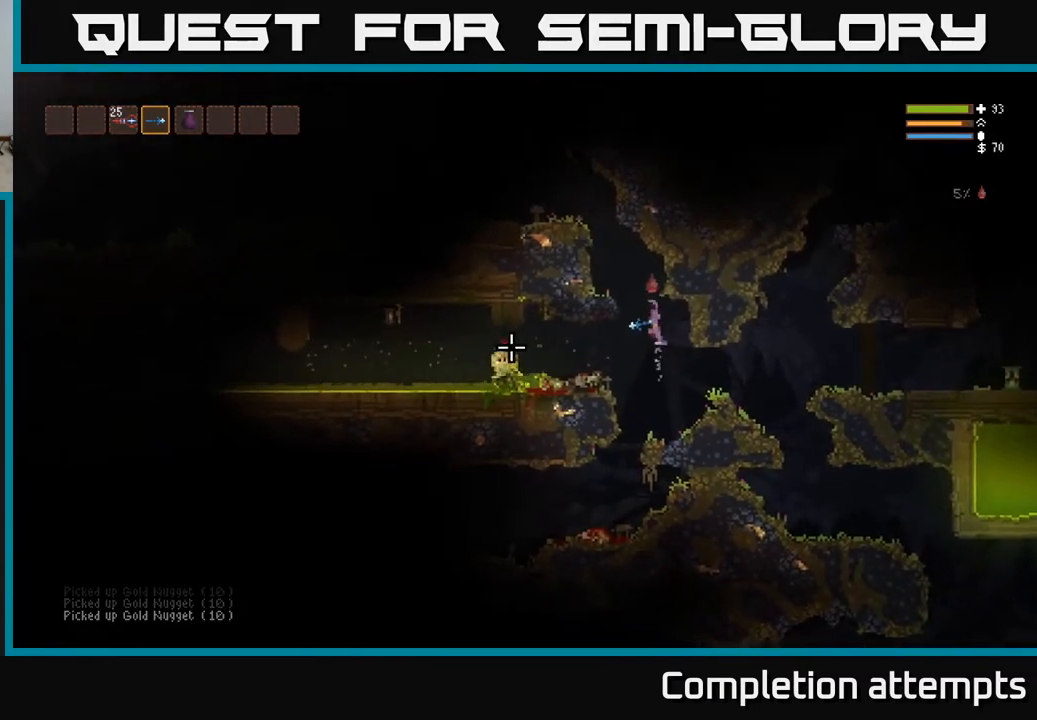
{"buttons": [], "left_stick": "left", "right_stick": "left", "events": [[50, "L2", "up"], [67, "left_stick", "left"], [217, "left_stick", "center"], [450, "left_stick", "left"]]}
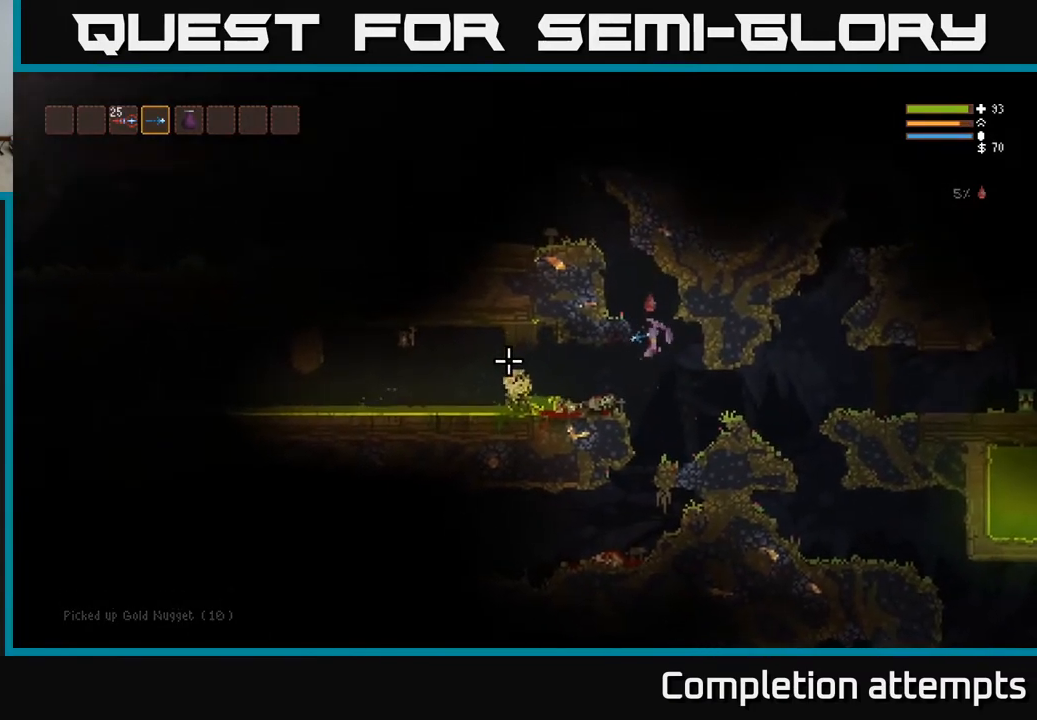
{"buttons": [], "left_stick": "left", "right_stick": "left", "events": [[67, "L2", "down"], [183, "L2", "up"], [233, "left_stick", "center"], [367, "left_stick", "left"]]}
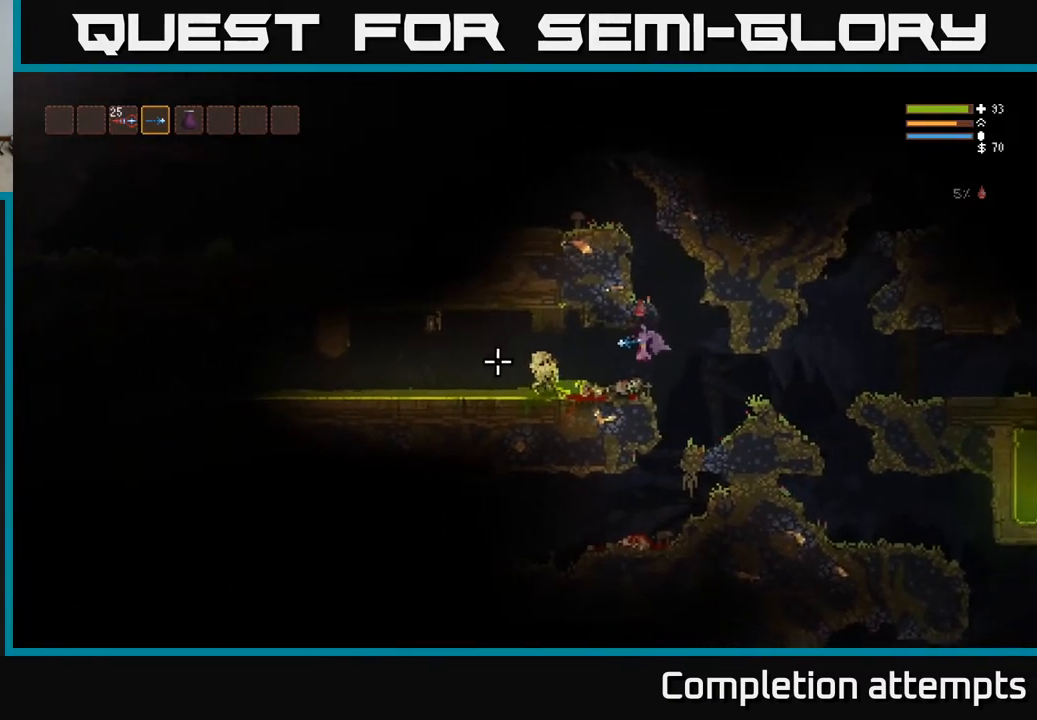
{"buttons": [], "left_stick": "left", "right_stick": "left", "events": [[17, "left_stick", "center"], [217, "left_stick", "left"], [233, "L2", "down"], [350, "L2", "up"]]}
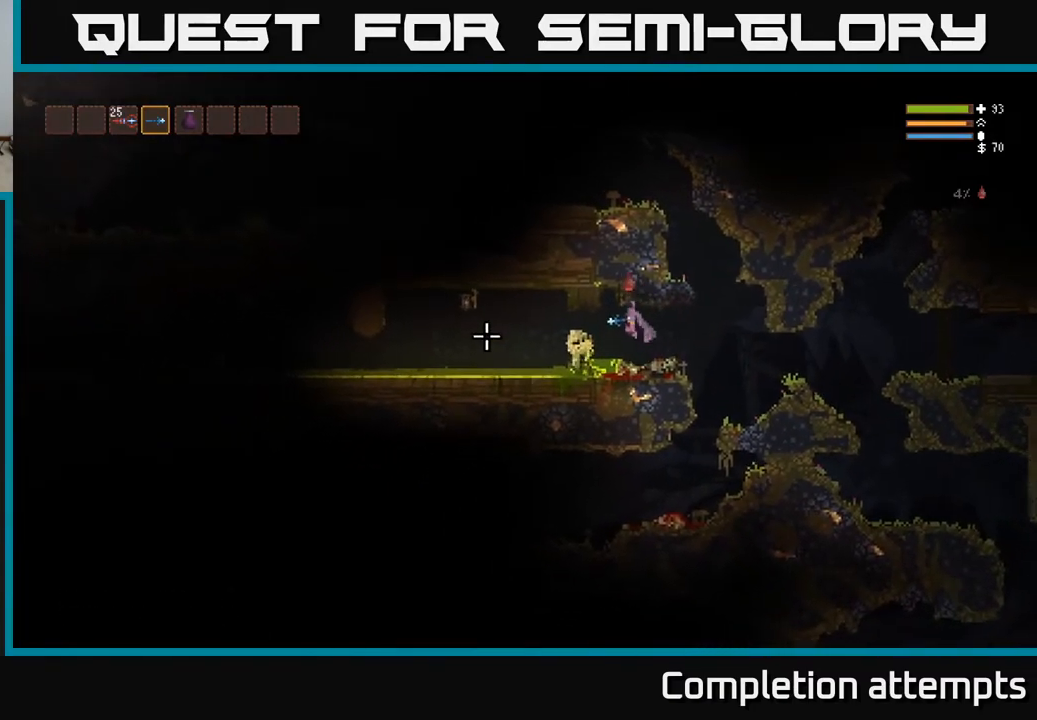
{"buttons": [], "left_stick": "left", "right_stick": "left", "events": [[217, "L2", "down"], [350, "L2", "up"]]}
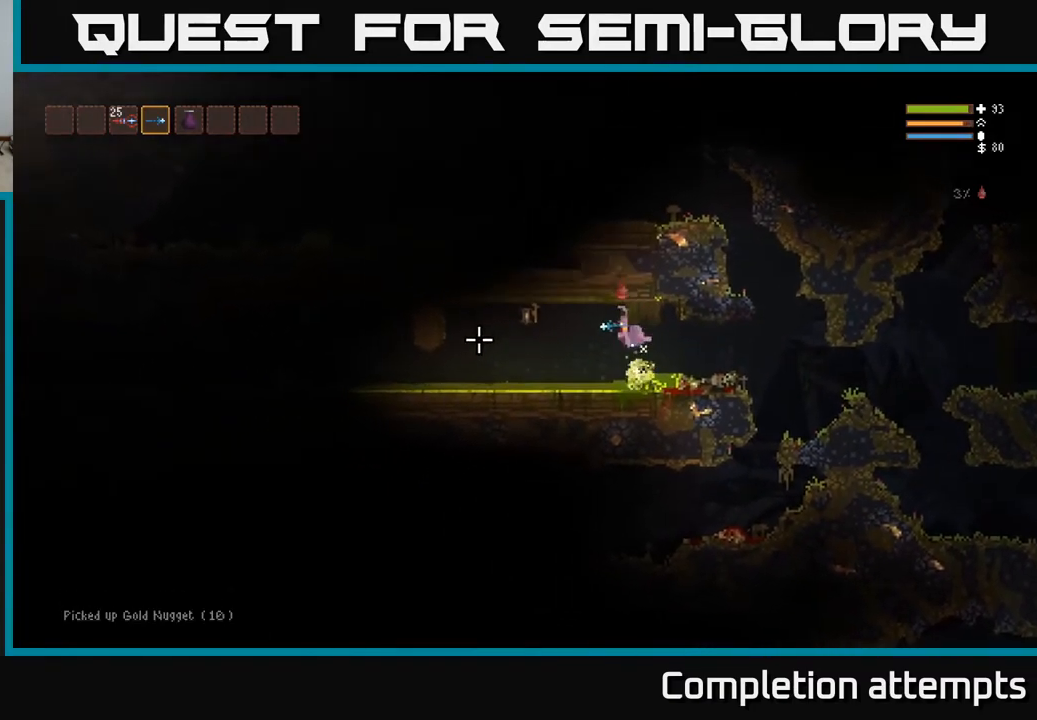
{"buttons": ["L2"], "left_stick": "left", "right_stick": "left", "events": [[50, "L2", "down"], [167, "L2", "up"], [433, "L2", "down"]]}
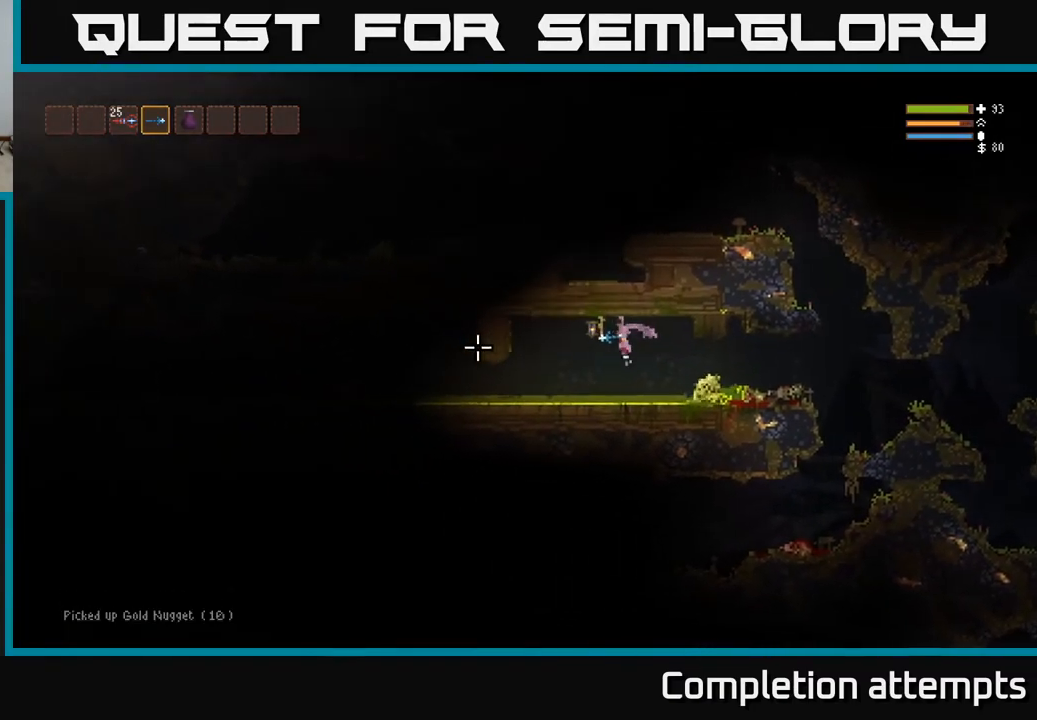
{"buttons": [], "left_stick": "left", "right_stick": "left", "events": [[33, "L2", "up"], [400, "L2", "down"], [500, "L2", "up"]]}
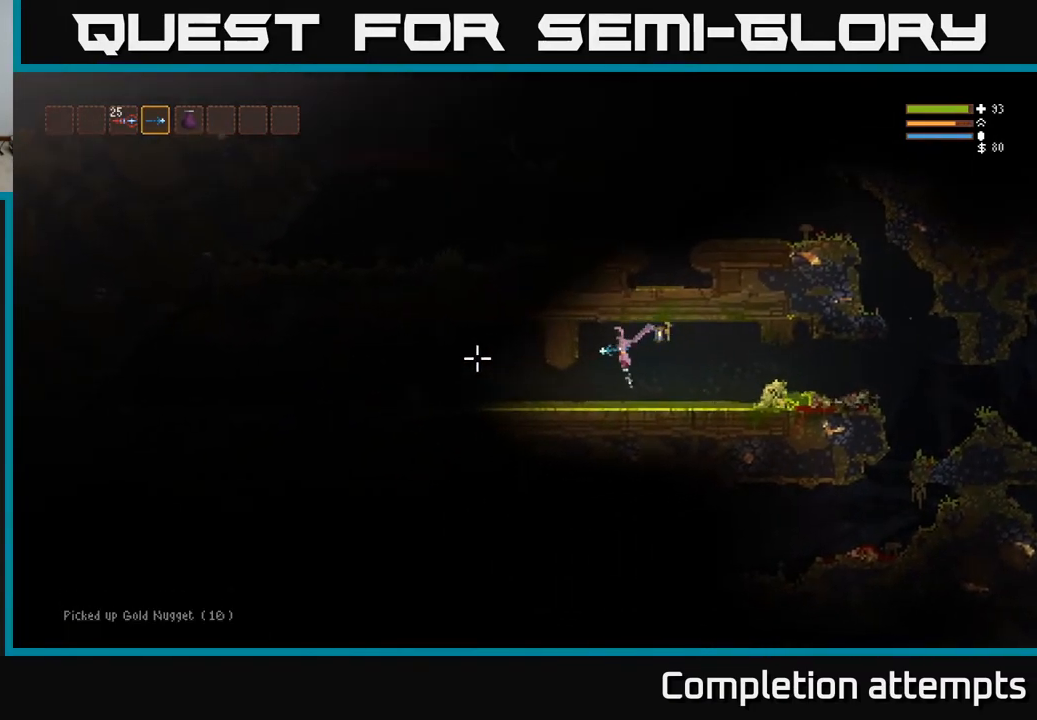
{"buttons": ["L2"], "left_stick": "left", "right_stick": "left", "events": [[400, "L2", "down"]]}
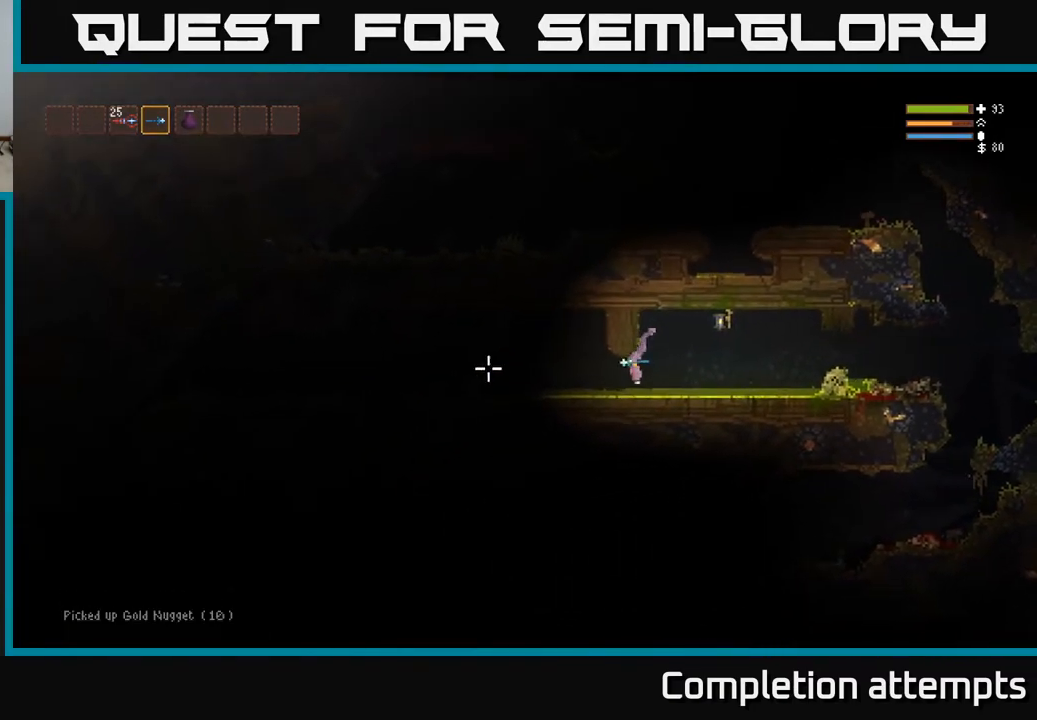
{"buttons": ["L2"], "left_stick": "left", "right_stick": "left", "events": [[50, "L2", "up"], [200, "L2", "down"], [333, "L2", "up"], [450, "L2", "down"]]}
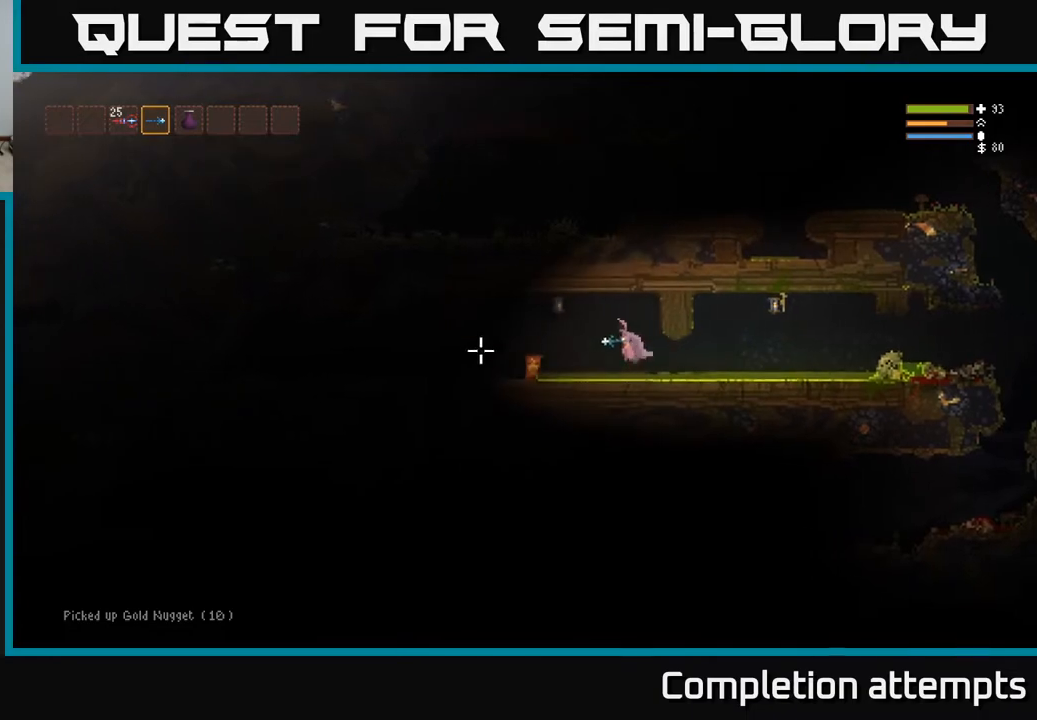
{"buttons": [], "left_stick": "left", "right_stick": "left", "events": [[100, "L2", "up"], [333, "L2", "down"], [450, "L2", "up"]]}
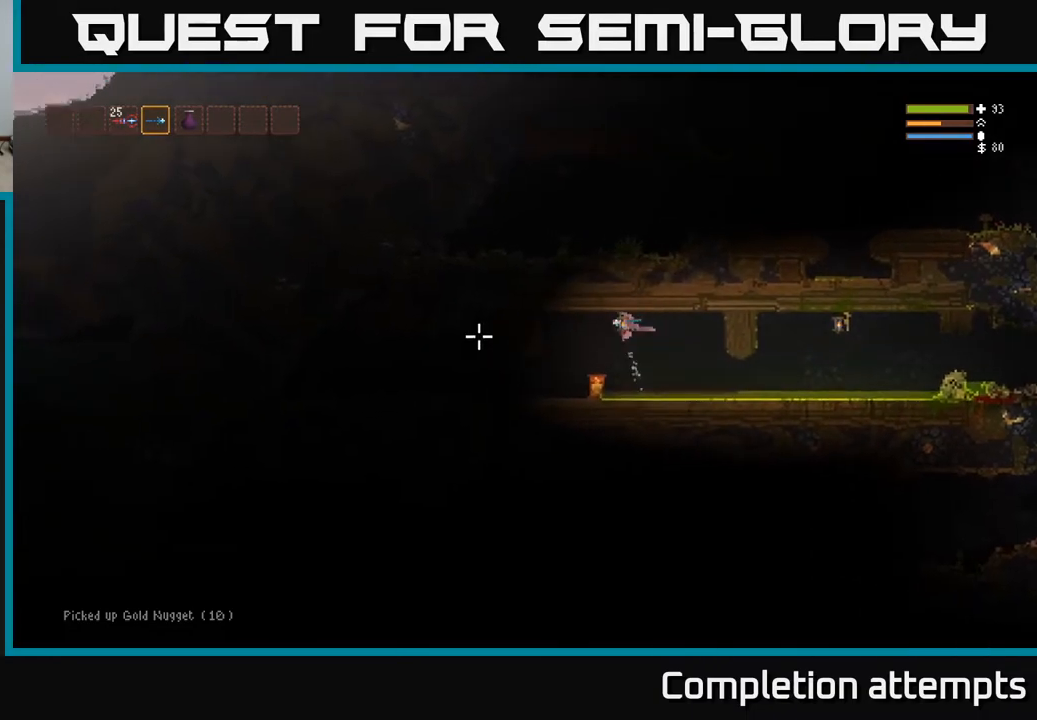
{"buttons": [], "left_stick": "left", "right_stick": "left", "events": []}
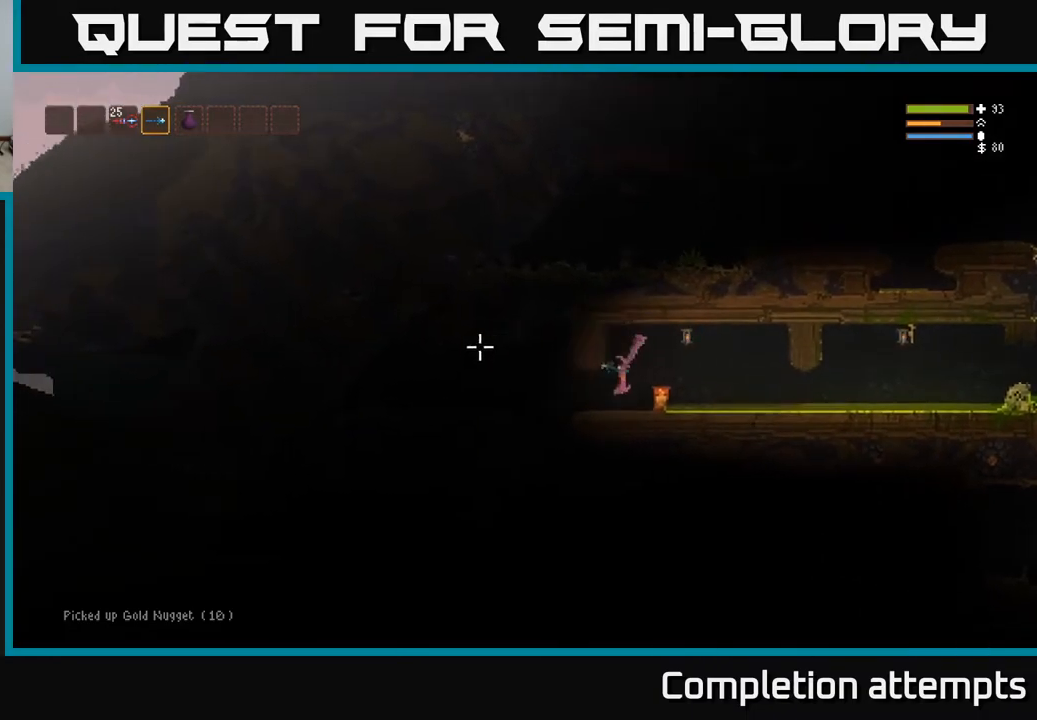
{"buttons": ["L2"], "left_stick": "left", "right_stick": "right", "events": [[133, "right_stick", "up-left"], [333, "right_stick", "up-right"], [483, "L2", "down"], [500, "right_stick", "right"]]}
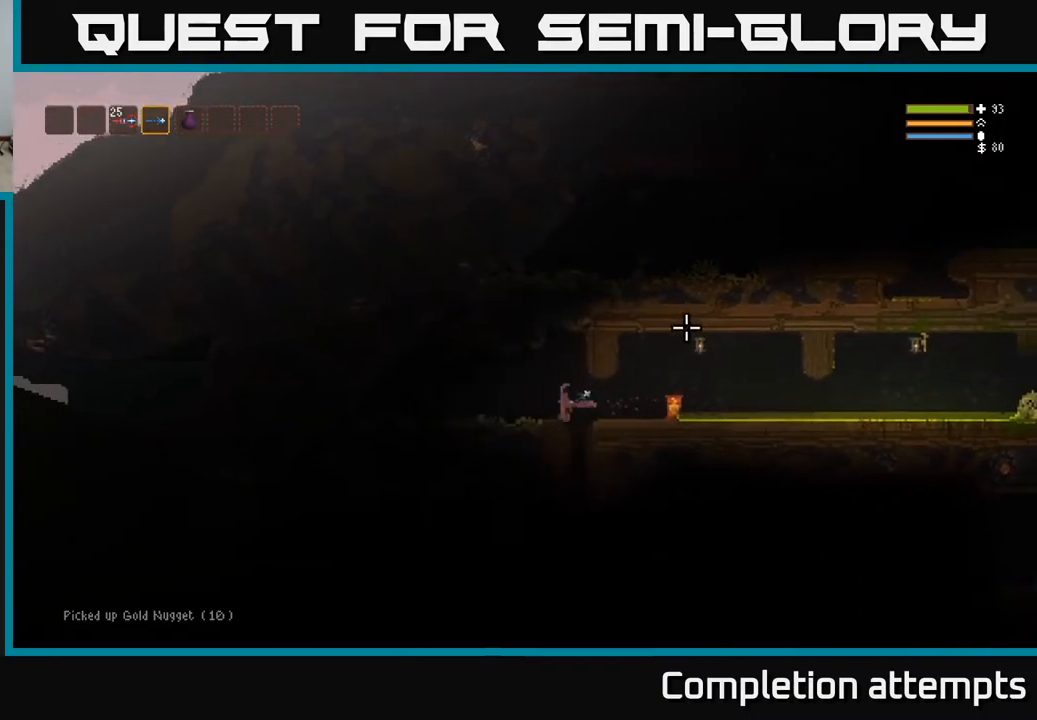
{"buttons": [], "left_stick": "left", "right_stick": "right", "events": [[117, "L2", "up"]]}
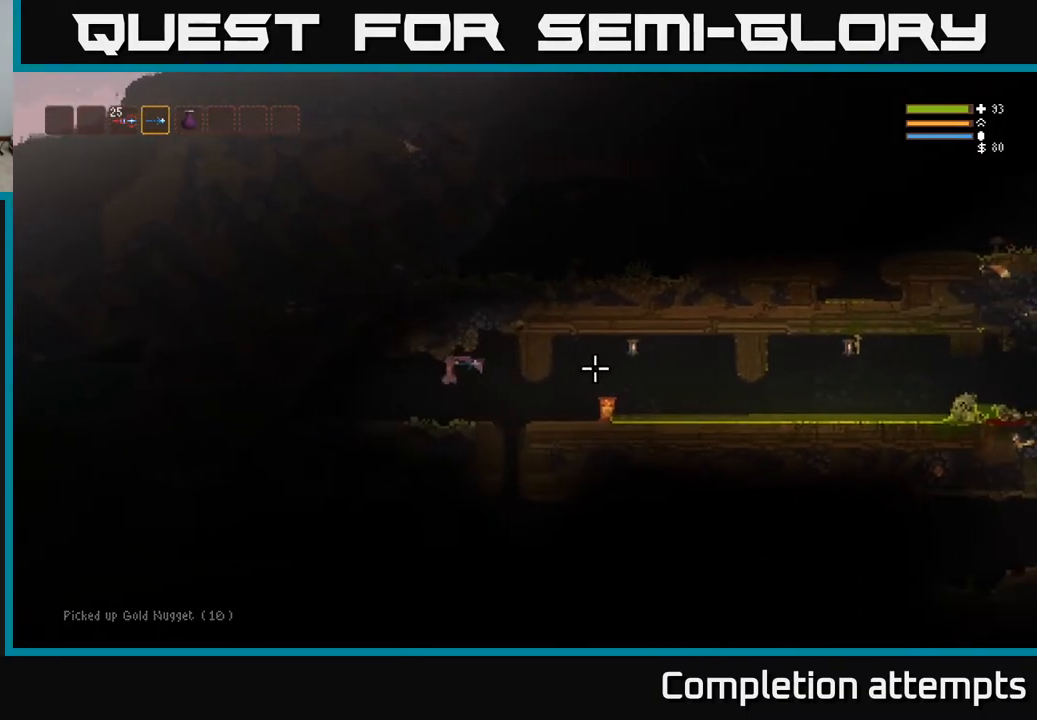
{"buttons": [], "left_stick": "left", "right_stick": "right", "events": [[217, "R2", "down"], [300, "R2", "up"]]}
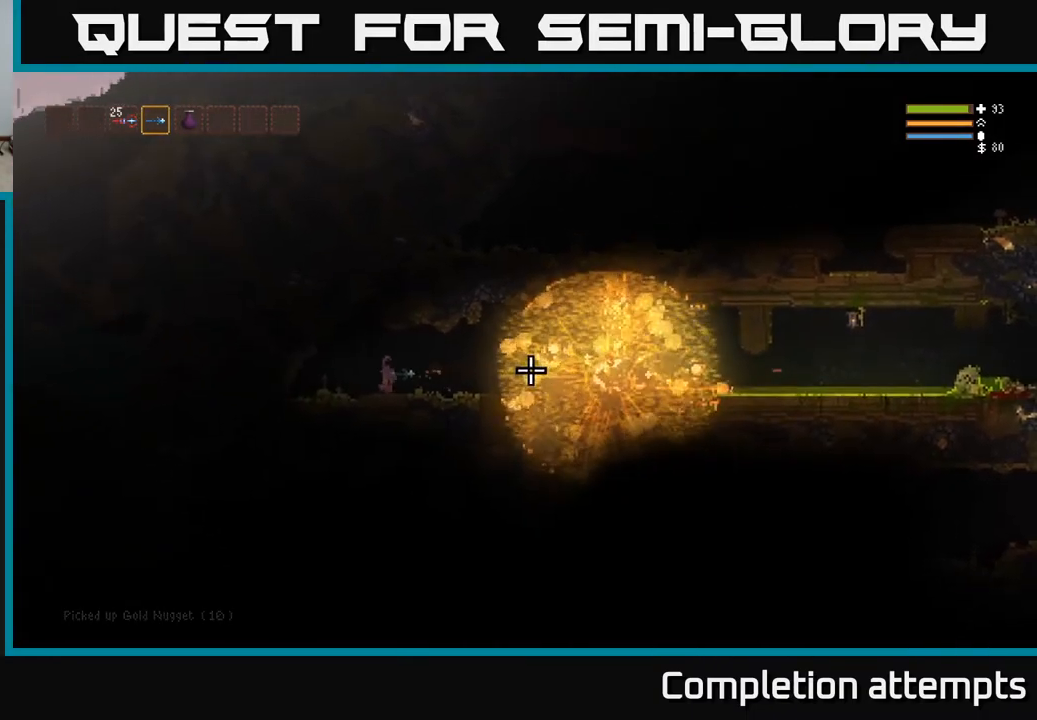
{"buttons": [], "left_stick": "center", "right_stick": "right", "events": [[300, "left_stick", "center"]]}
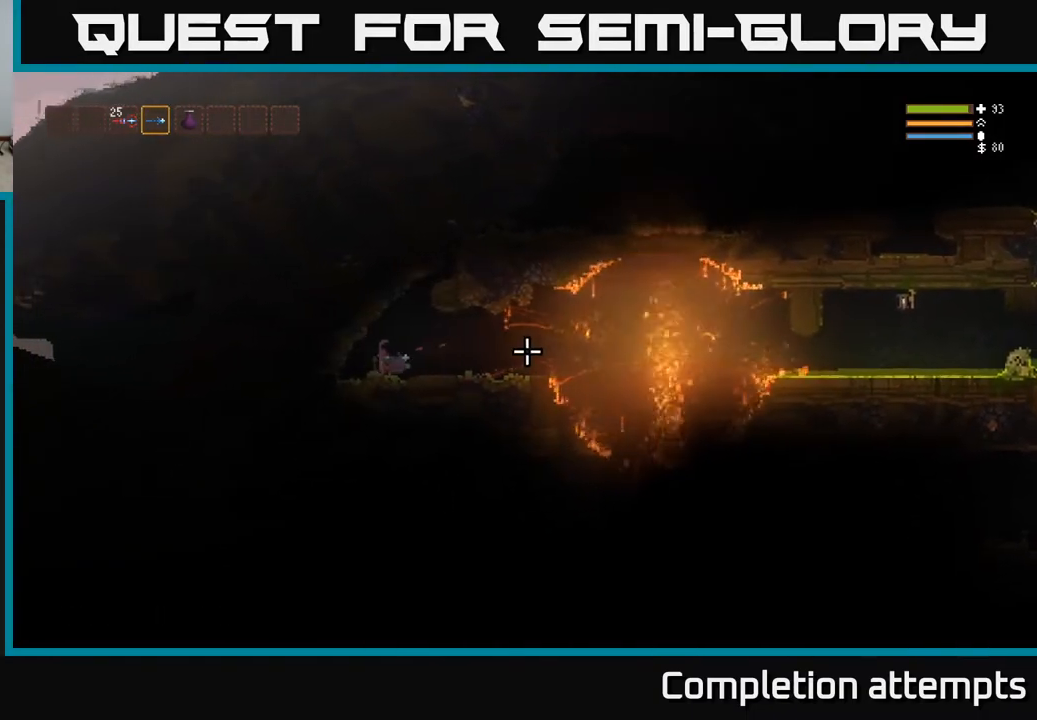
{"buttons": [], "left_stick": "center", "right_stick": "right", "events": []}
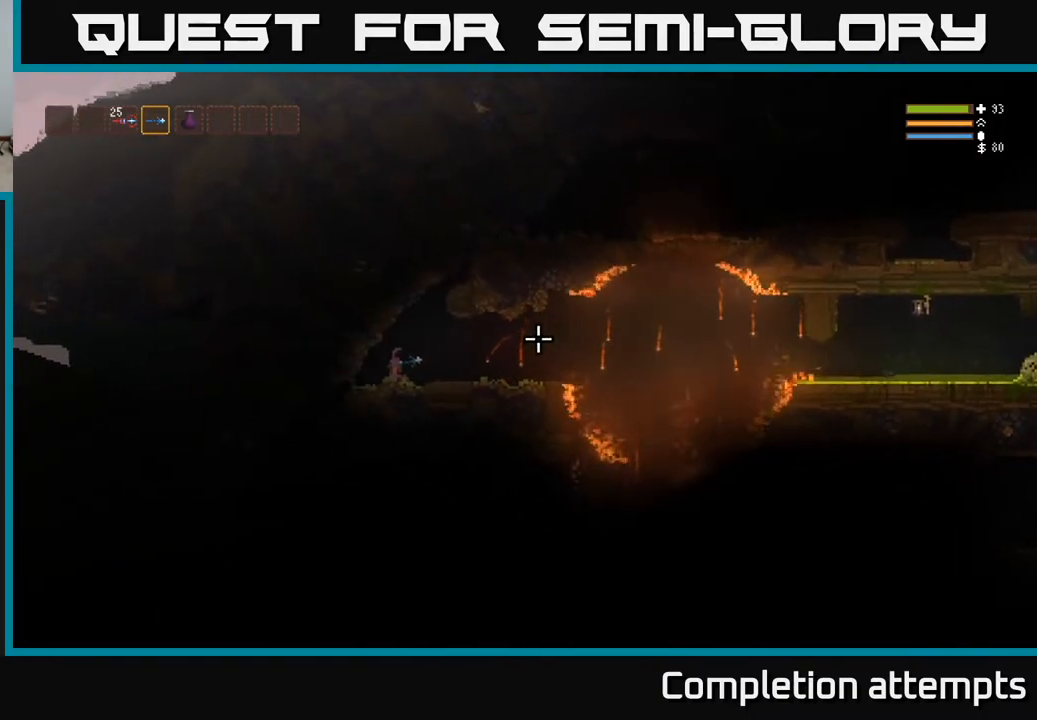
{"buttons": [], "left_stick": "right", "right_stick": "right", "events": [[433, "left_stick", "right"]]}
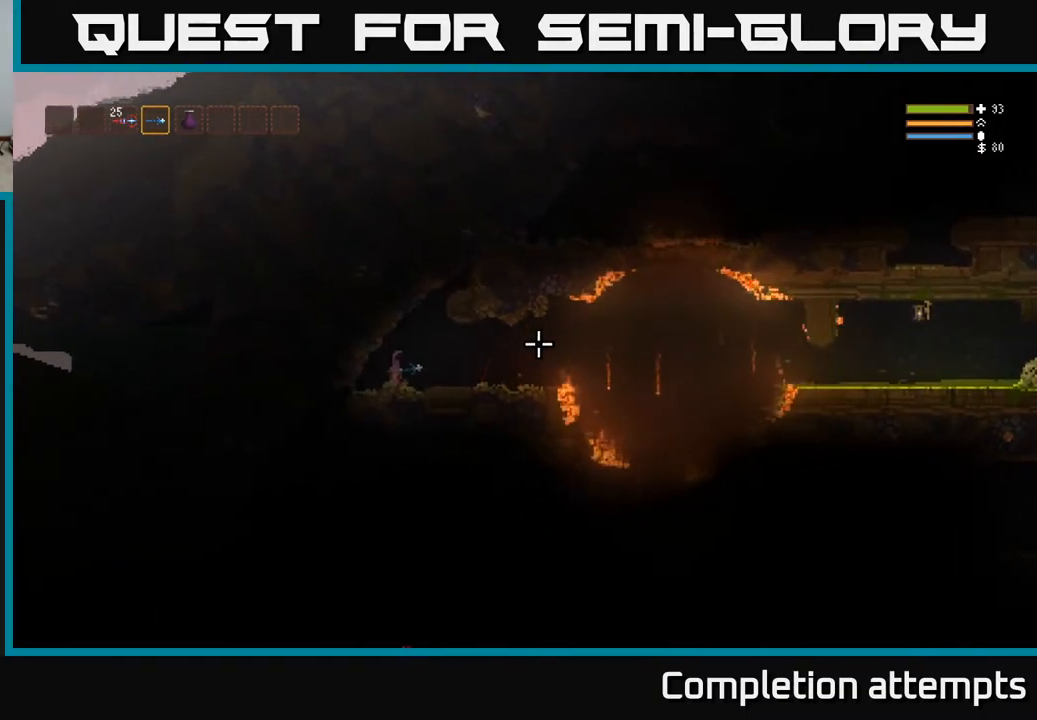
{"buttons": [], "left_stick": "center", "right_stick": "right", "events": [[333, "left_stick", "center"]]}
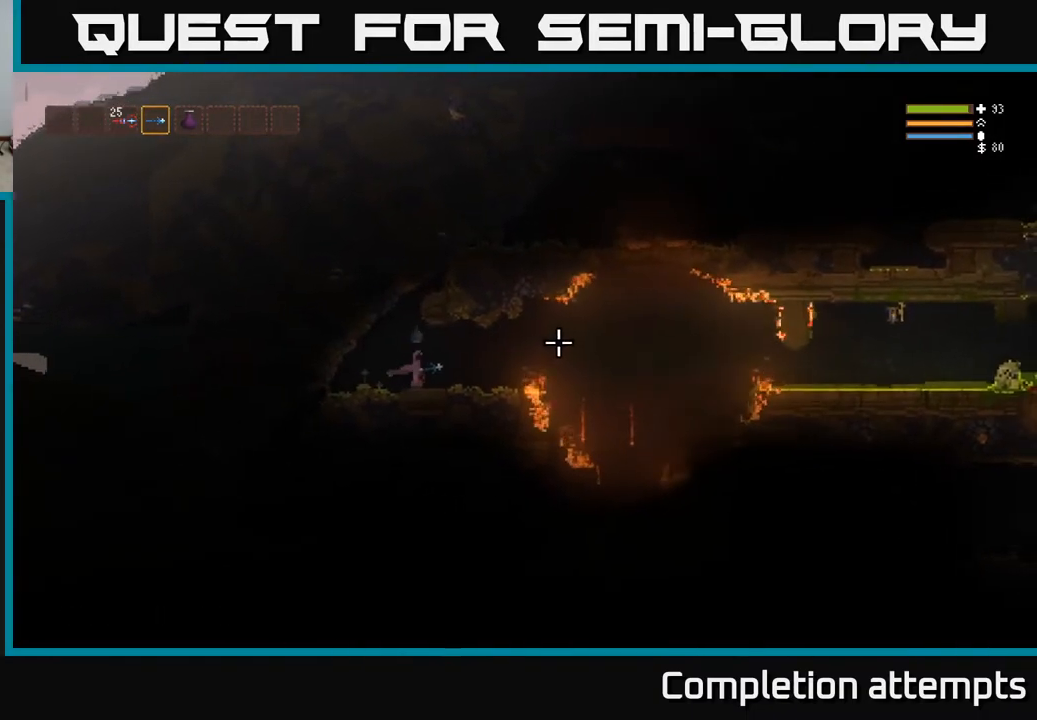
{"buttons": [], "left_stick": "right", "right_stick": "right", "events": [[383, "left_stick", "right"]]}
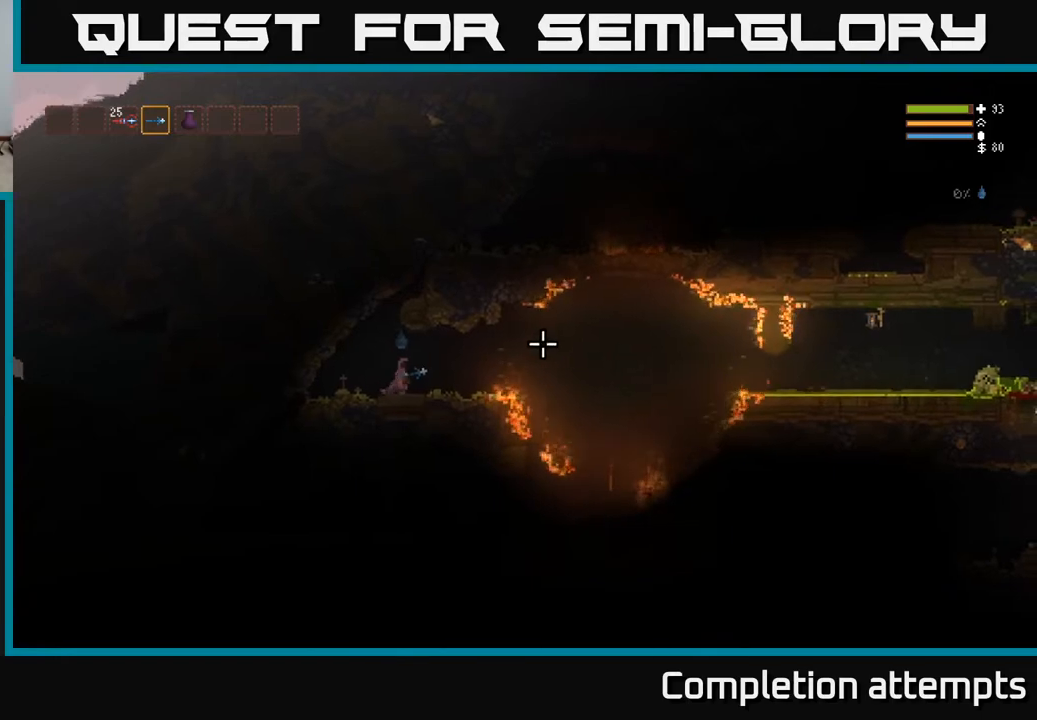
{"buttons": [], "left_stick": "right", "right_stick": "right", "events": [[283, "L2", "down"], [500, "L2", "up"]]}
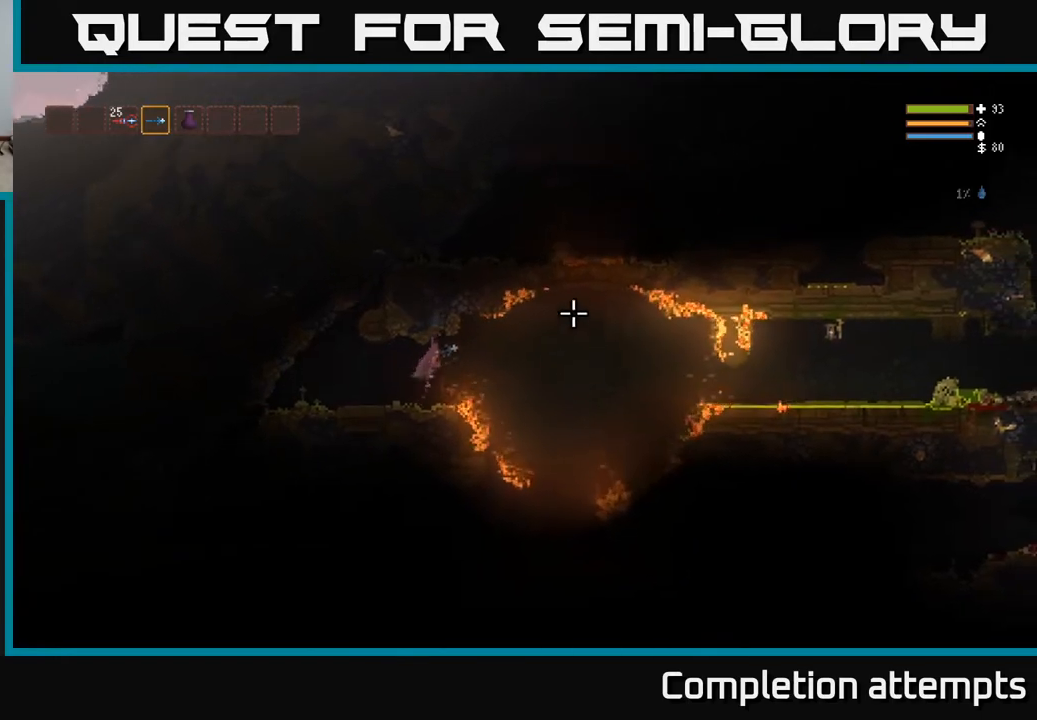
{"buttons": [], "left_stick": "right", "right_stick": "right", "events": [[250, "L2", "down"], [317, "L2", "up"]]}
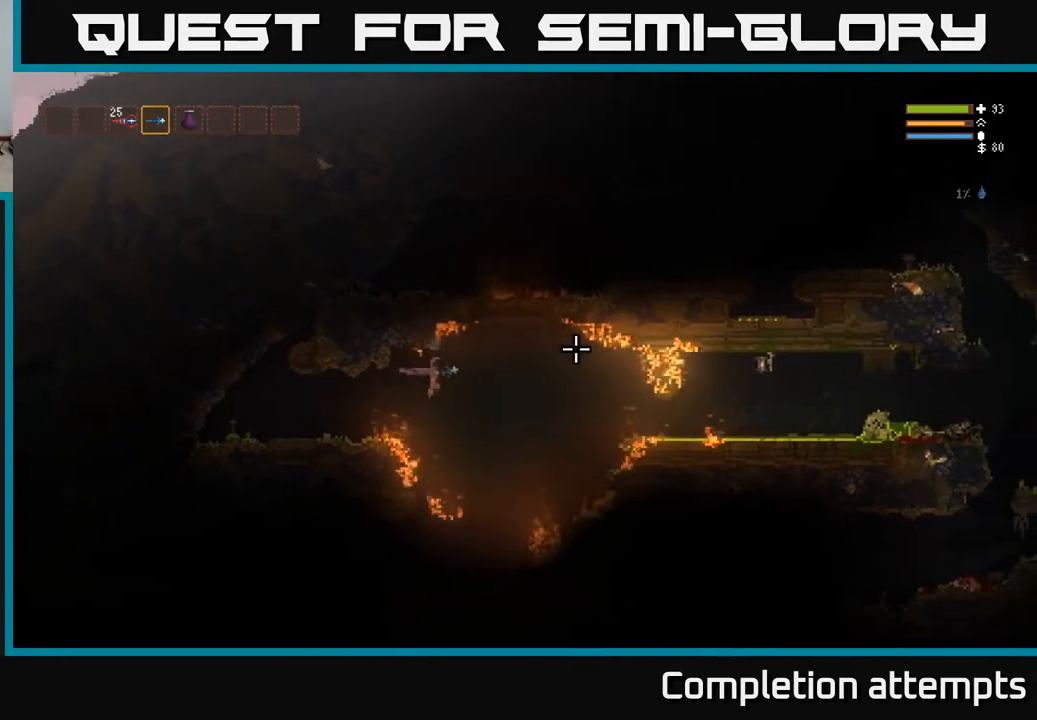
{"buttons": [], "left_stick": "center", "right_stick": "down-right", "events": [[200, "L2", "down"], [317, "L2", "up"], [417, "right_stick", "down-right"], [450, "left_stick", "center"]]}